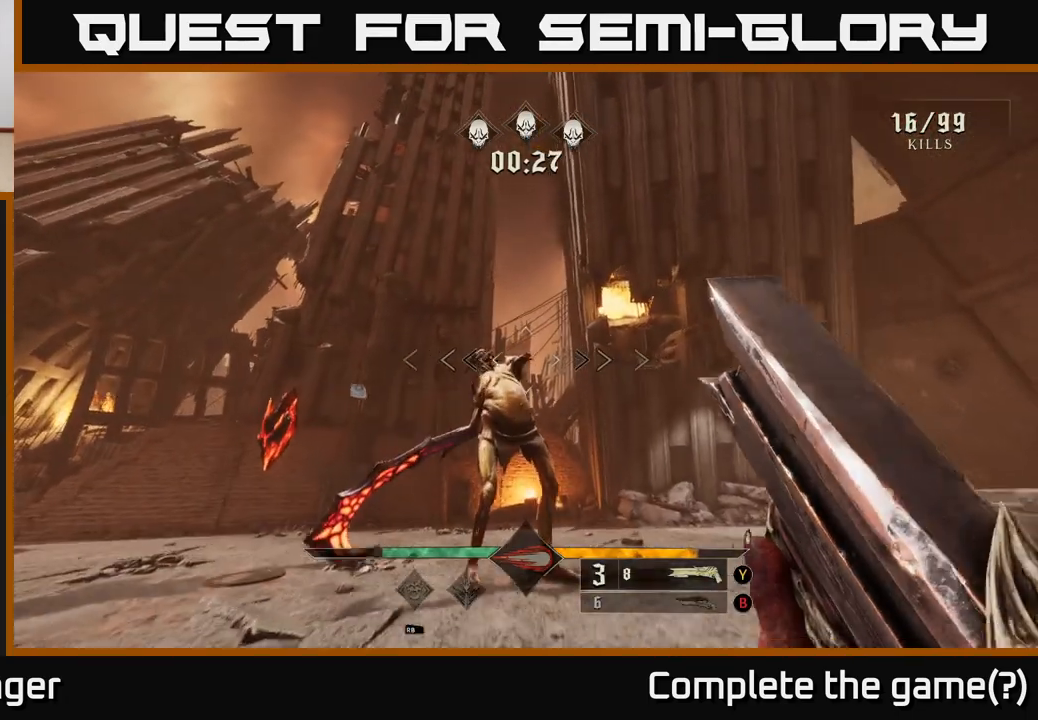
Gameplay with a controller (Xbox layout); each line is a JSON object with the inputs held at the frame after it. "events" lists button and stick changes between this image and that frame as [ms after this image, input, new state], when the widget could be followed in between.
{"buttons": [], "left_stick": "down-left", "right_stick": "right", "events": [[33, "left_stick", "up-left"], [83, "right_stick", "up"], [267, "R2", "down"], [267, "right_stick", "center"], [283, "left_stick", "up-right"], [367, "R2", "up"], [383, "left_stick", "down-right"], [433, "left_stick", "down-left"], [450, "right_stick", "right"]]}
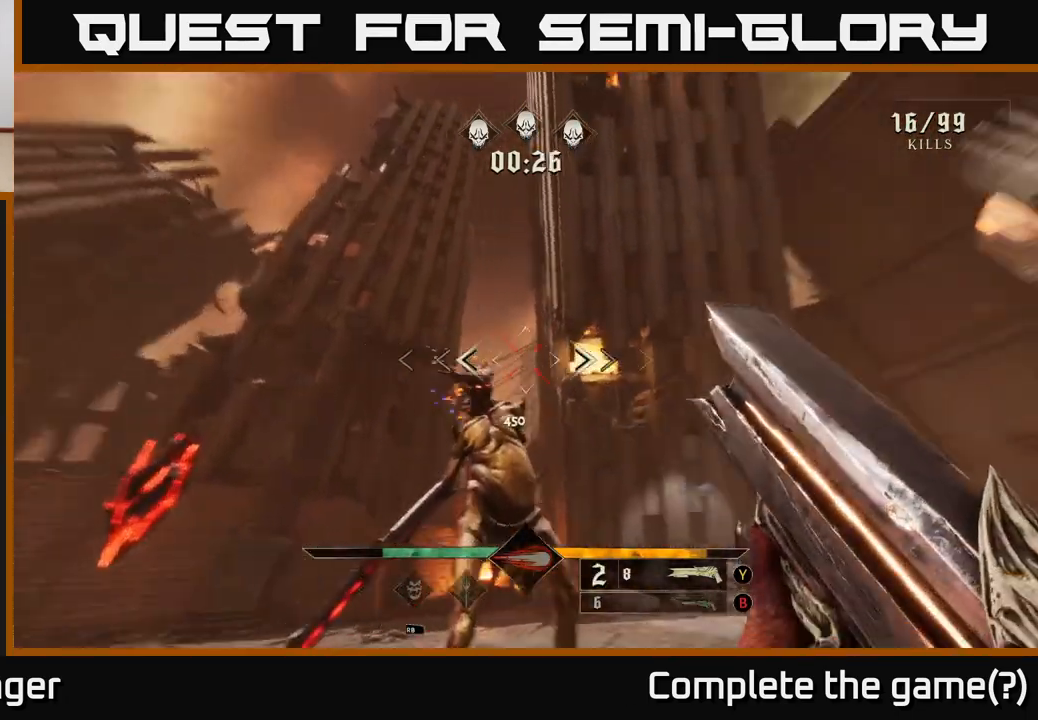
{"buttons": [], "left_stick": "down-left", "right_stick": "center", "events": [[167, "right_stick", "down-right"], [400, "right_stick", "center"]]}
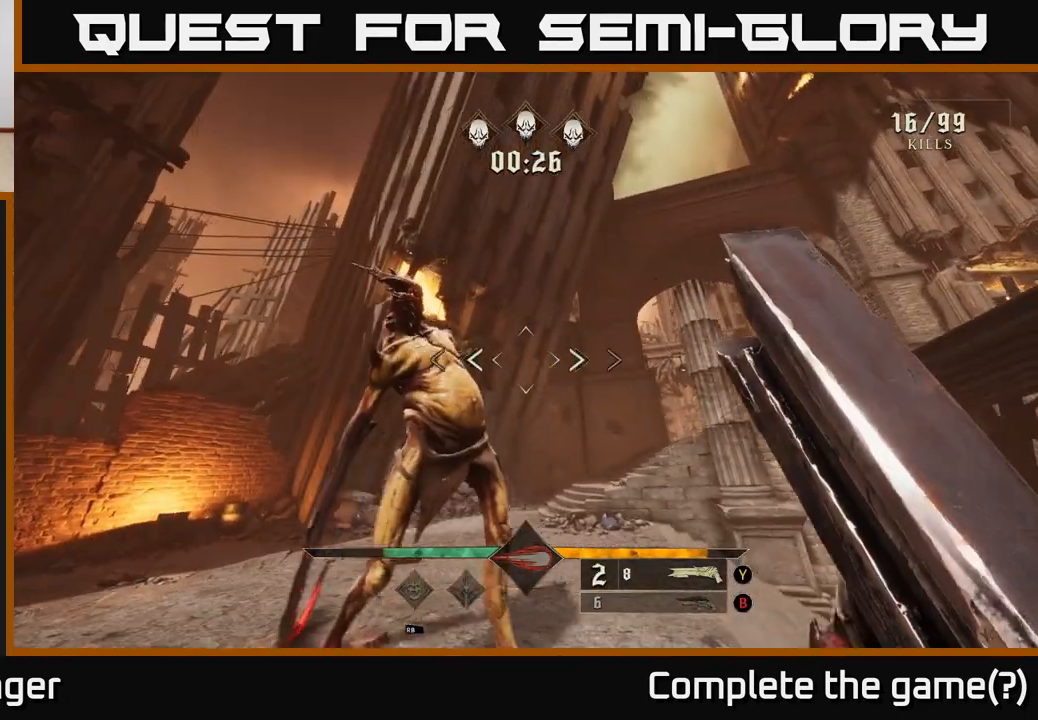
{"buttons": ["R2"], "left_stick": "down-left", "right_stick": "up-left", "events": [[83, "left_stick", "up-left"], [83, "right_stick", "up"], [217, "left_stick", "center"], [233, "right_stick", "center"], [317, "left_stick", "left"], [417, "right_stick", "up-left"], [433, "left_stick", "down-left"], [483, "R2", "down"]]}
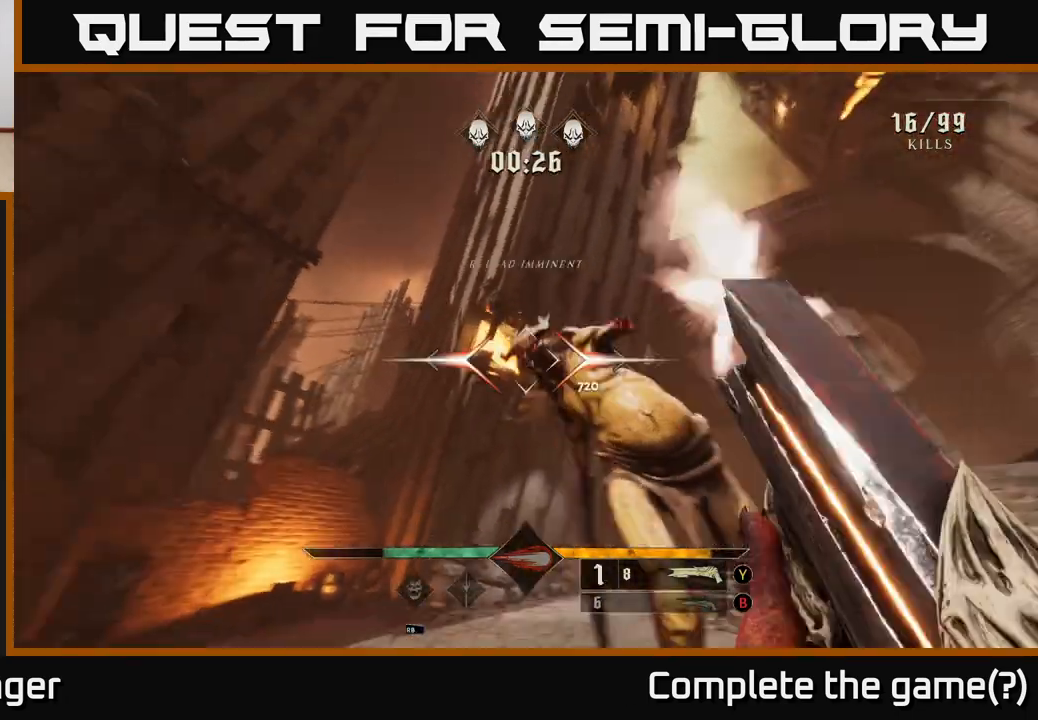
{"buttons": [], "left_stick": "down-left", "right_stick": "down-right", "events": [[83, "R2", "up"], [100, "right_stick", "down-right"]]}
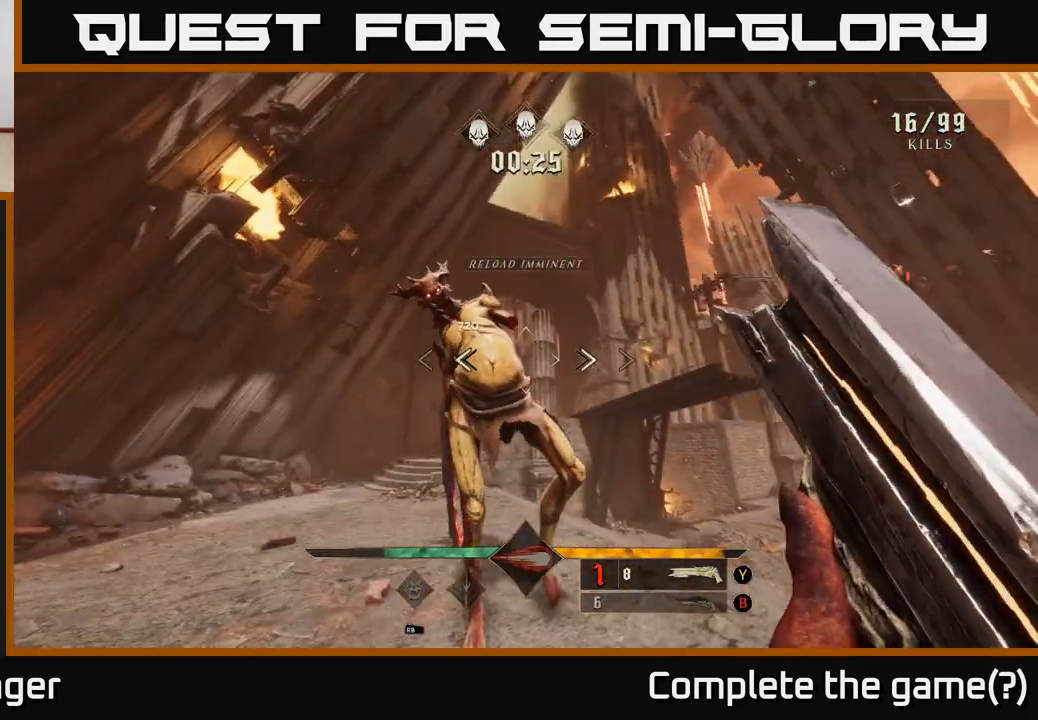
{"buttons": [], "left_stick": "down-left", "right_stick": "up", "events": [[83, "right_stick", "center"], [117, "left_stick", "center"], [250, "right_stick", "up-right"], [300, "left_stick", "down-left"], [400, "right_stick", "up"]]}
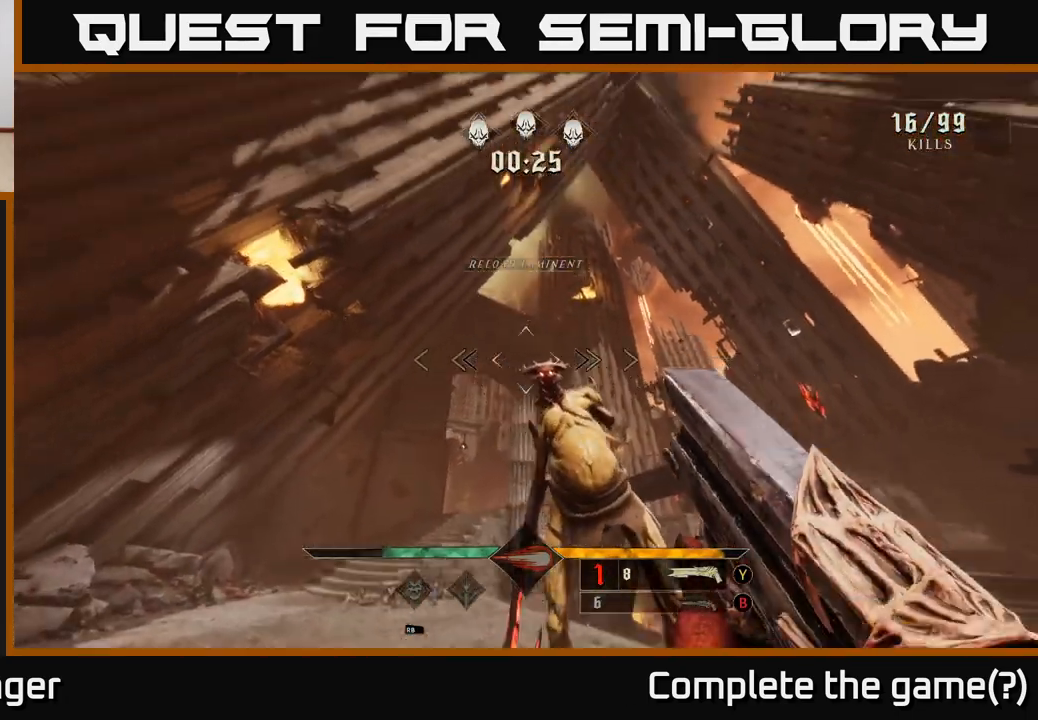
{"buttons": [], "left_stick": "up-left", "right_stick": "right", "events": [[117, "R2", "down"], [117, "right_stick", "down-right"], [183, "right_stick", "down"], [217, "R2", "up"], [283, "right_stick", "center"], [300, "left_stick", "left"], [400, "left_stick", "up-left"], [500, "right_stick", "right"]]}
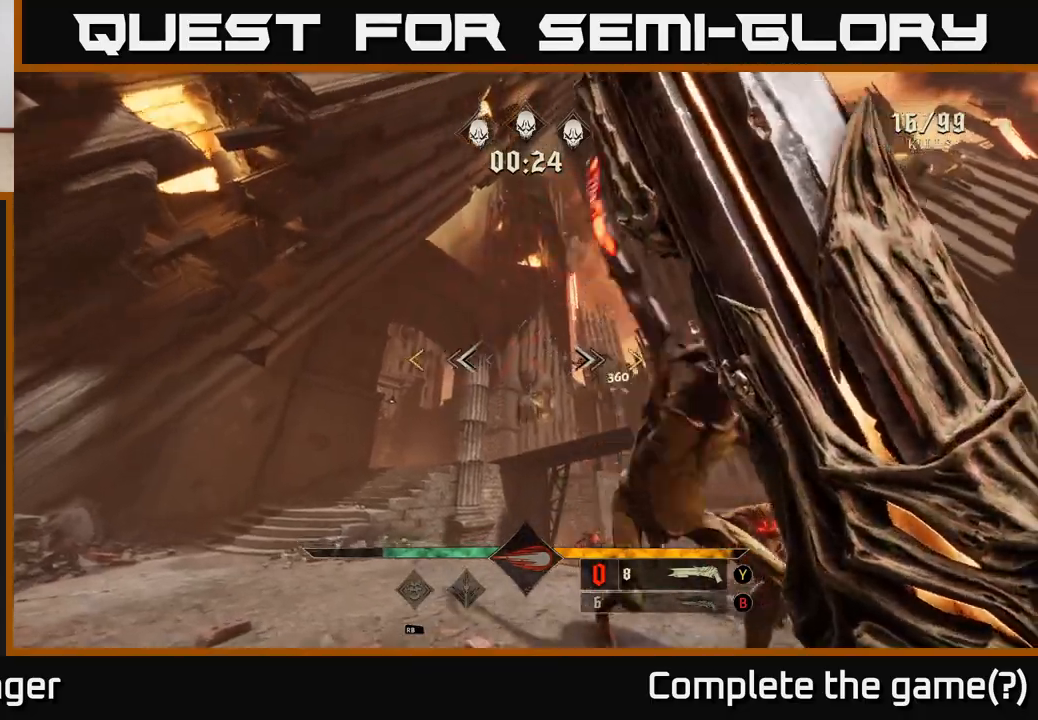
{"buttons": [], "left_stick": "left", "right_stick": "right", "events": [[50, "left_stick", "left"], [267, "L2", "down"], [400, "L2", "up"]]}
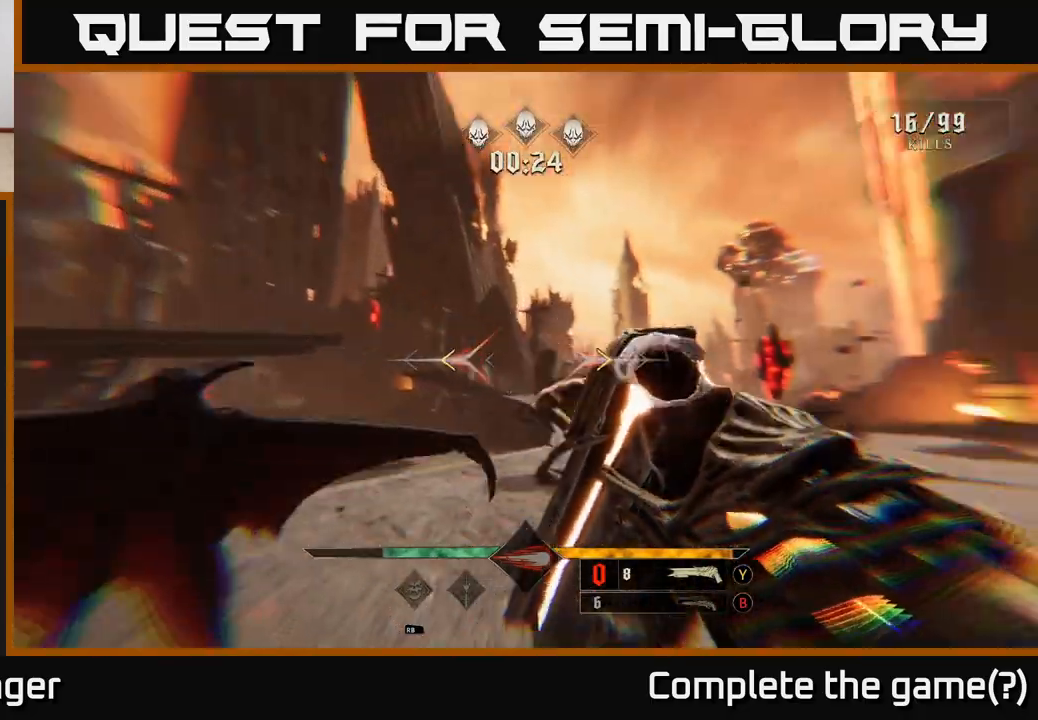
{"buttons": ["X"], "left_stick": "down", "right_stick": "center", "events": [[317, "R2", "down"], [333, "right_stick", "up"], [350, "left_stick", "down"], [383, "right_stick", "center"], [417, "R2", "up"], [450, "X", "down"]]}
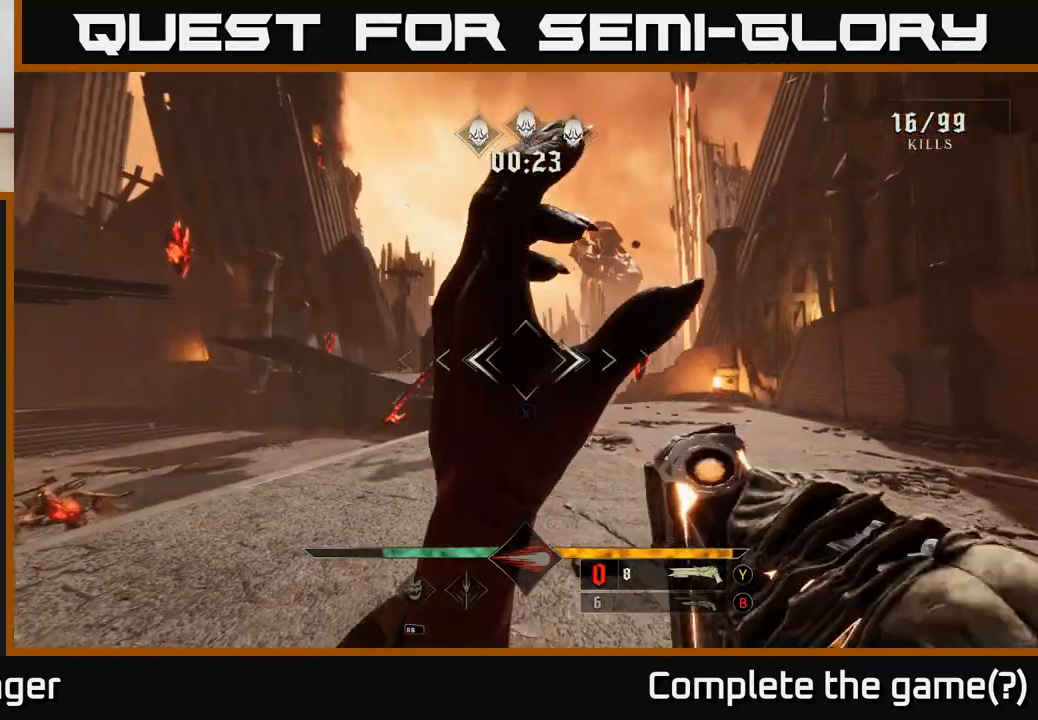
{"buttons": [], "left_stick": "down-left", "right_stick": "center", "events": [[33, "X", "up"], [183, "left_stick", "left"], [300, "left_stick", "center"], [300, "right_stick", "up"], [400, "R2", "down"], [433, "left_stick", "down-left"], [450, "right_stick", "center"], [483, "R2", "up"]]}
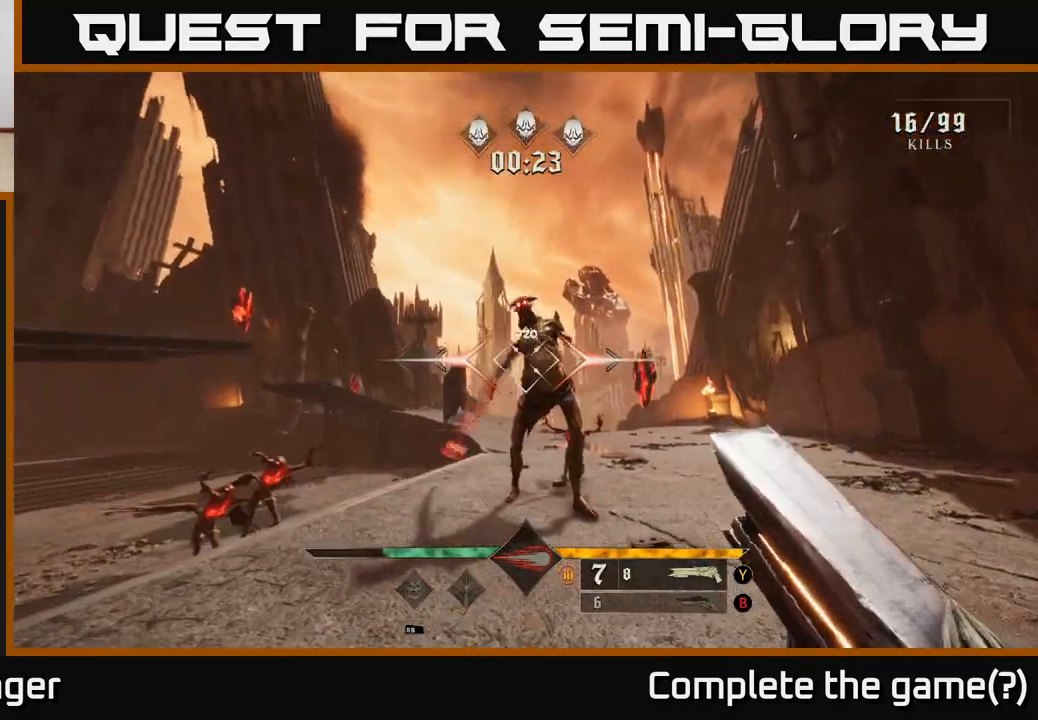
{"buttons": [], "left_stick": "down-left", "right_stick": "center", "events": [[167, "right_stick", "right"], [300, "right_stick", "center"]]}
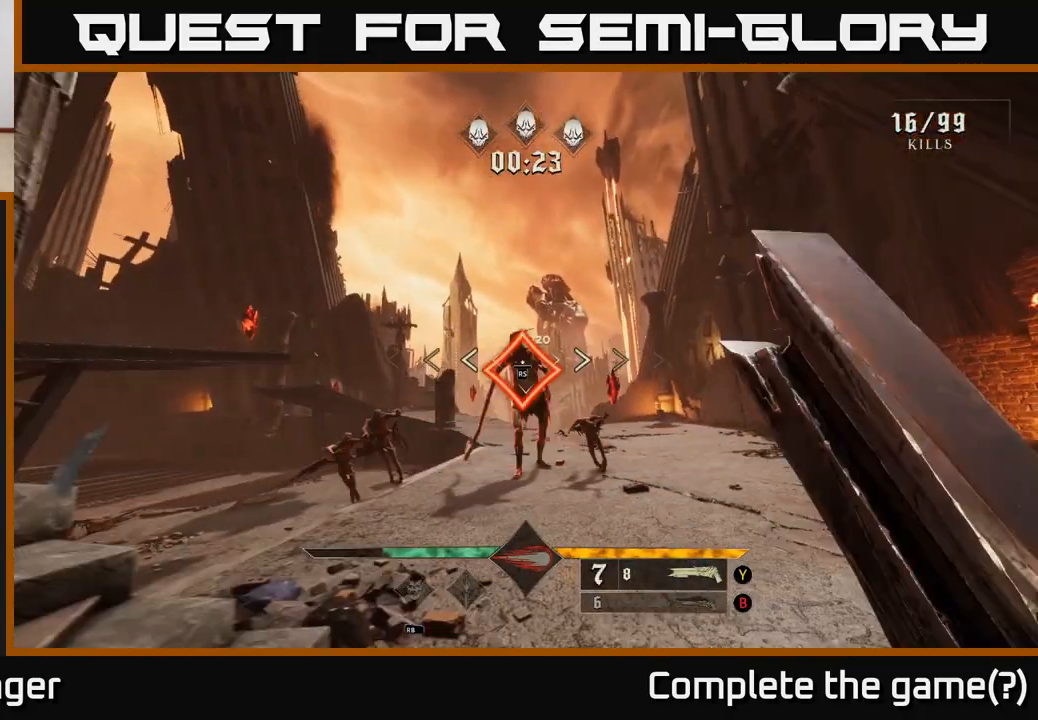
{"buttons": [], "left_stick": "up", "right_stick": "center", "events": [[100, "left_stick", "up"]]}
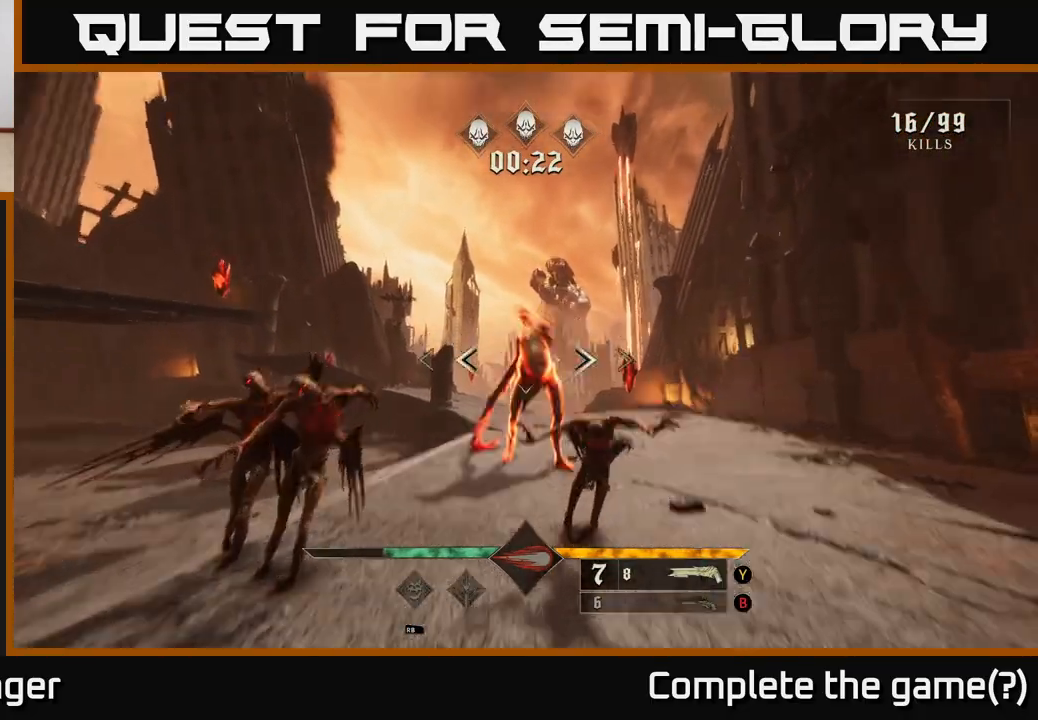
{"buttons": [], "left_stick": "up-right", "right_stick": "left", "events": [[83, "right_stick", "down"], [200, "left_stick", "center"], [200, "right_stick", "center"], [400, "right_stick", "left"], [433, "left_stick", "up-right"]]}
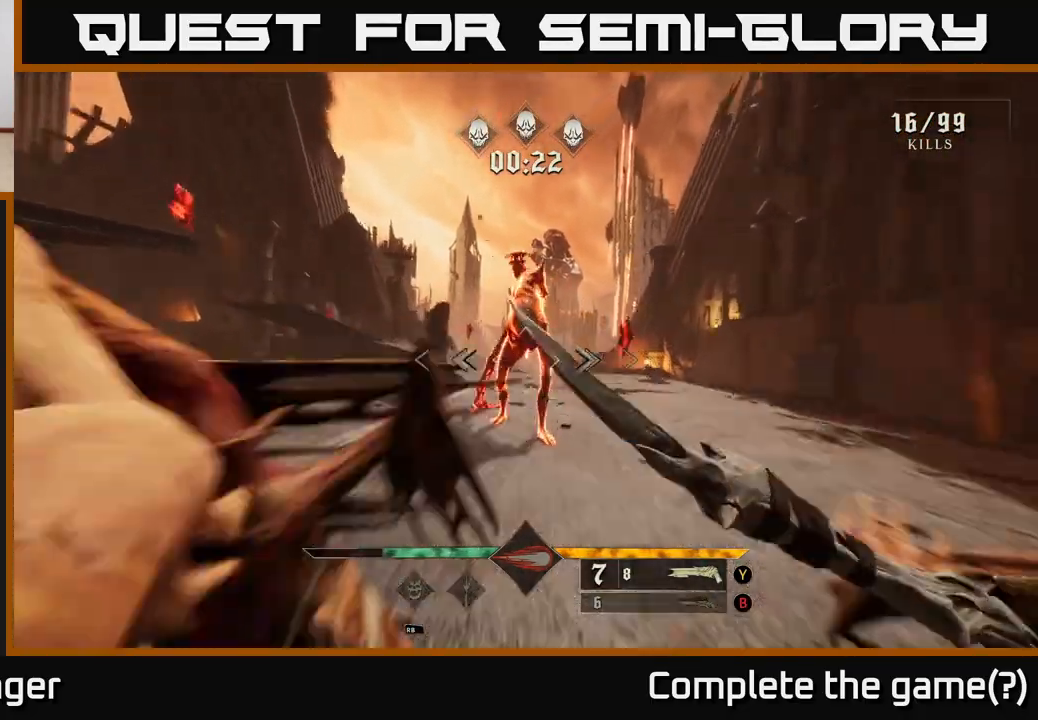
{"buttons": [], "left_stick": "right", "right_stick": "left", "events": [[200, "left_stick", "right"]]}
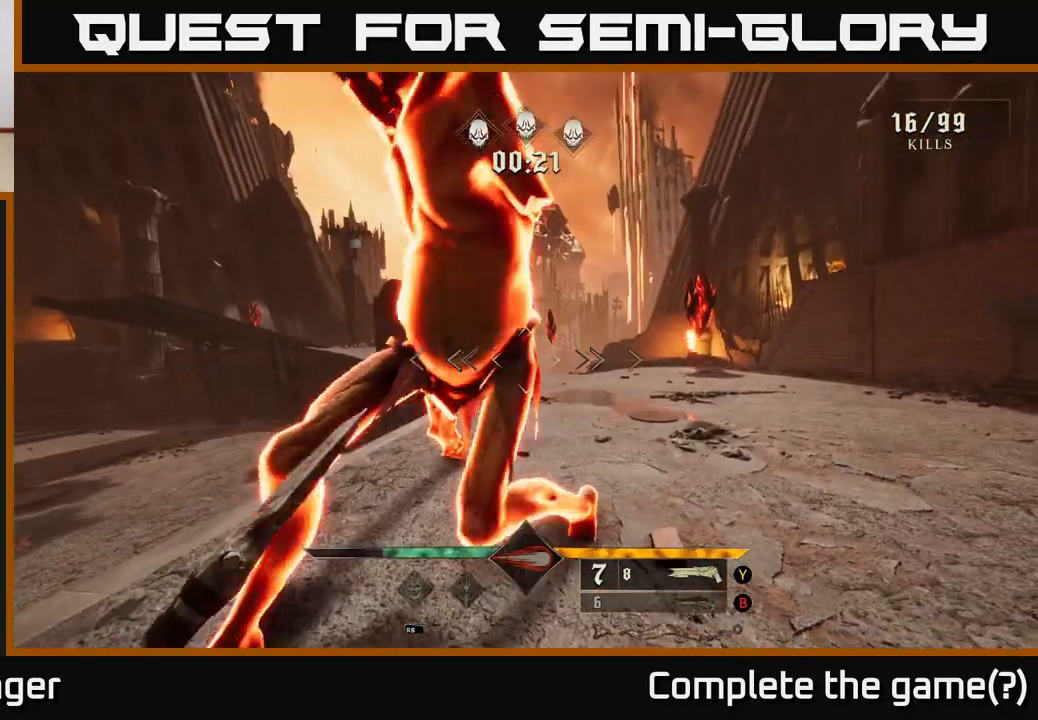
{"buttons": [], "left_stick": "right", "right_stick": "left", "events": []}
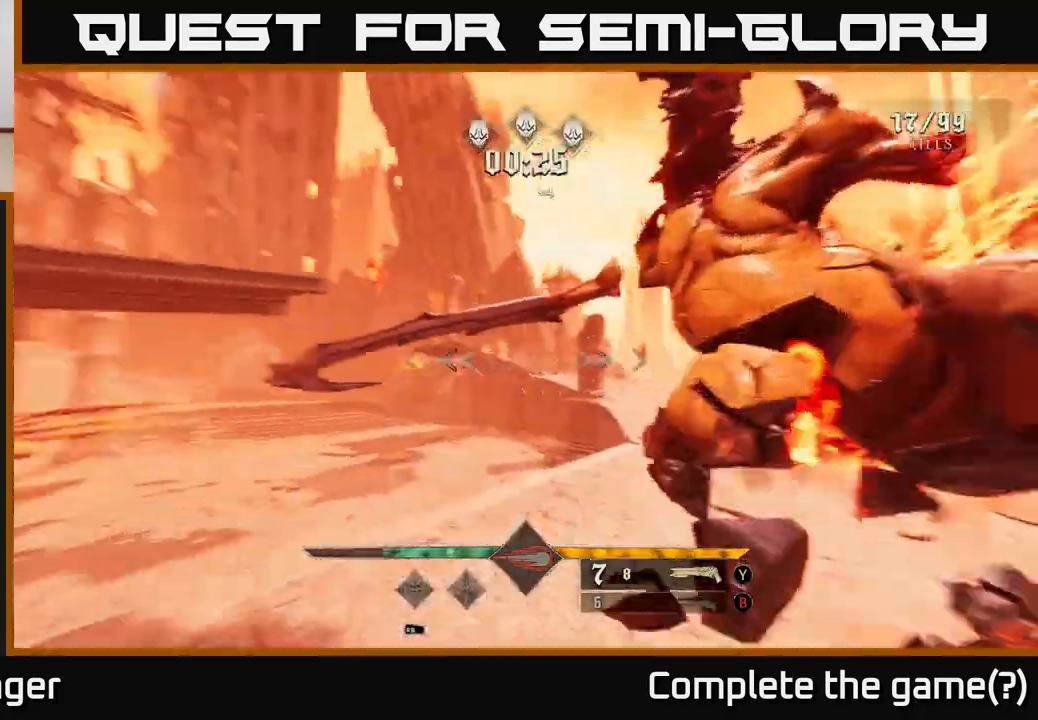
{"buttons": [], "left_stick": "down-right", "right_stick": "down-left", "events": [[300, "L2", "down"], [433, "L2", "up"], [433, "left_stick", "down-right"], [483, "right_stick", "down-left"]]}
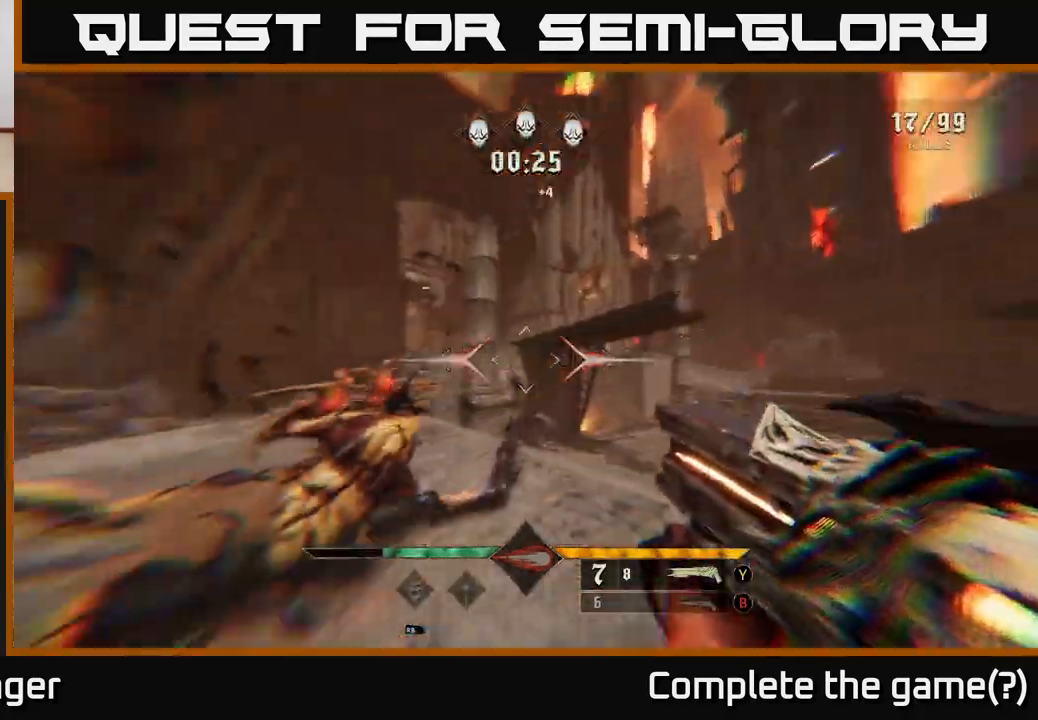
{"buttons": ["R2"], "left_stick": "down-right", "right_stick": "right", "events": [[83, "left_stick", "down"], [133, "right_stick", "left"], [317, "left_stick", "down-right"], [317, "right_stick", "center"], [433, "right_stick", "right"], [500, "R2", "down"]]}
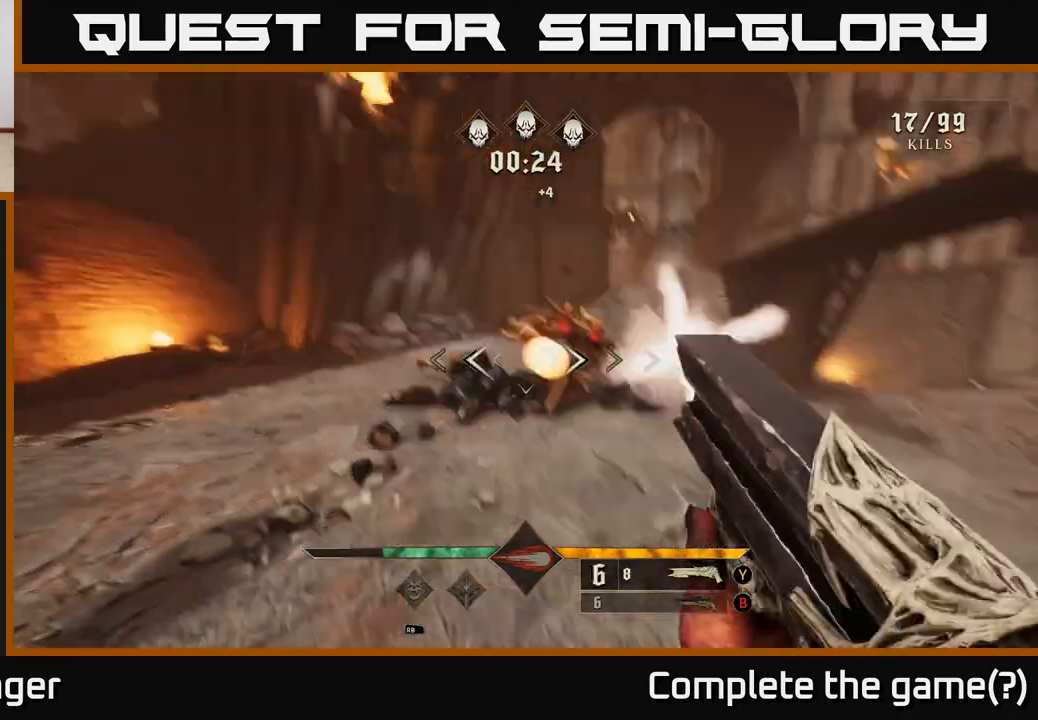
{"buttons": [], "left_stick": "center", "right_stick": "center", "events": [[83, "left_stick", "down"], [83, "right_stick", "center"], [100, "R2", "up"], [317, "left_stick", "center"]]}
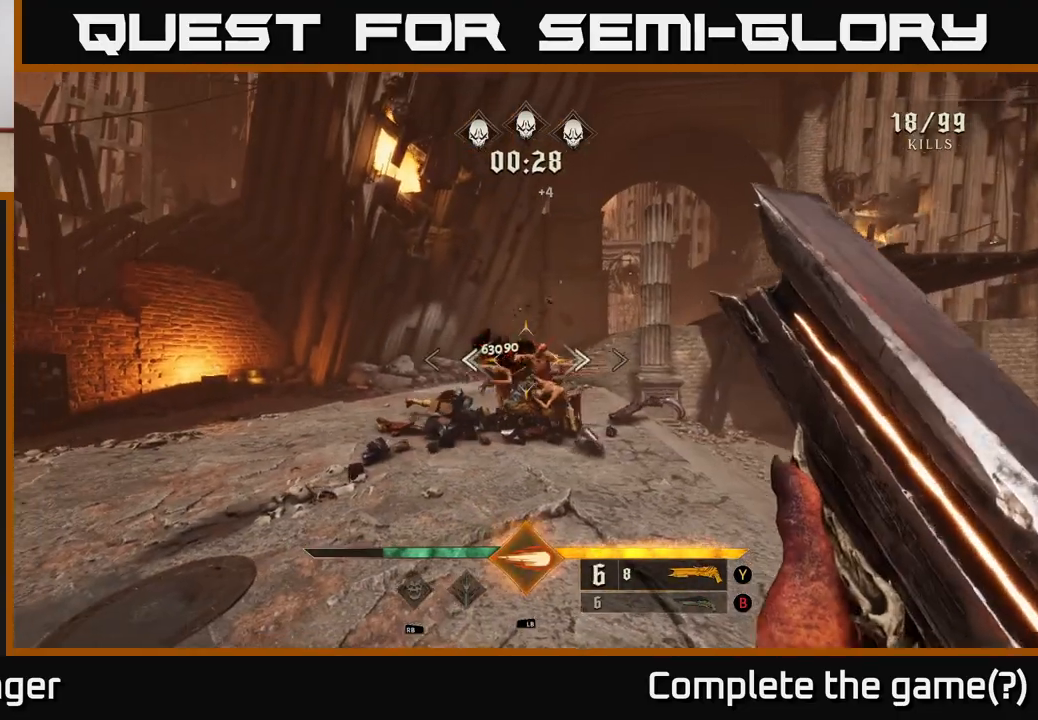
{"buttons": [], "left_stick": "down", "right_stick": "down", "events": [[50, "left_stick", "down"], [200, "left_stick", "center"], [417, "left_stick", "down"], [417, "right_stick", "down"]]}
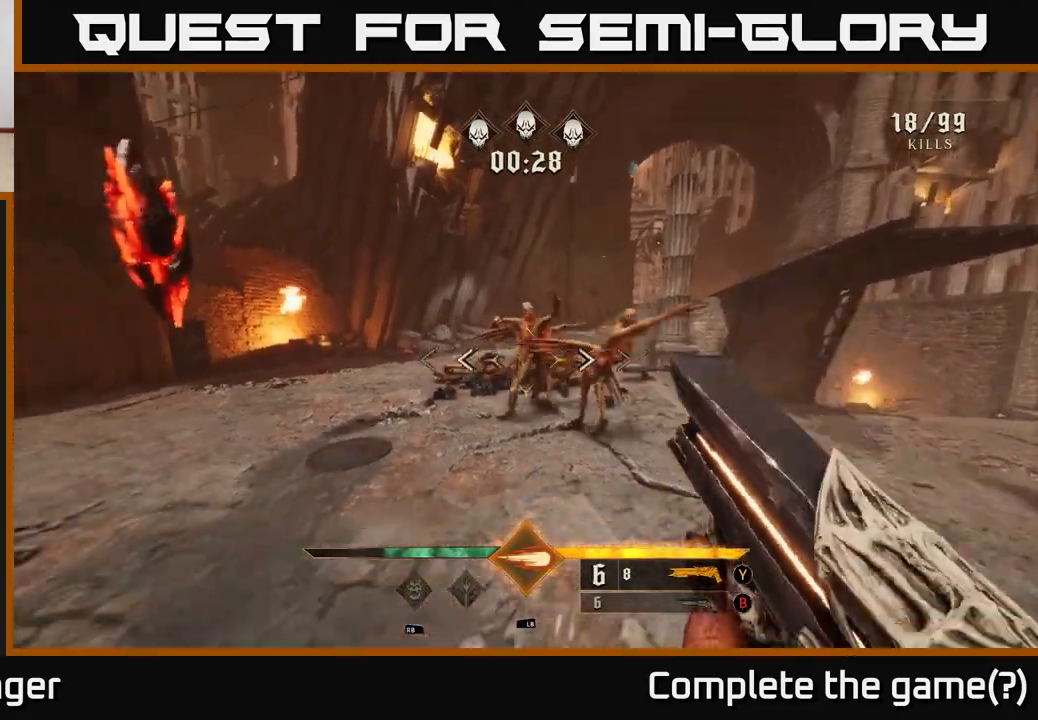
{"buttons": [], "left_stick": "left", "right_stick": "right", "events": [[33, "right_stick", "center"], [67, "left_stick", "left"], [83, "R2", "down"], [150, "R2", "up"], [167, "left_stick", "down-left"], [233, "right_stick", "right"], [367, "left_stick", "left"]]}
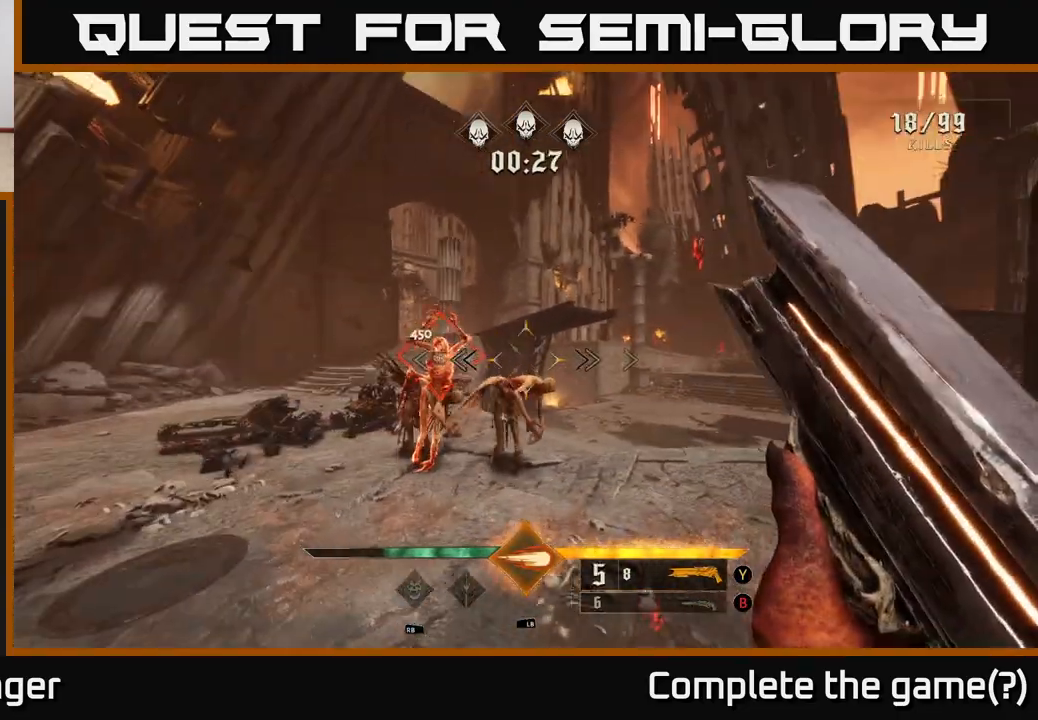
{"buttons": [], "left_stick": "left", "right_stick": "center", "events": [[33, "right_stick", "center"], [167, "right_stick", "right"], [333, "right_stick", "center"]]}
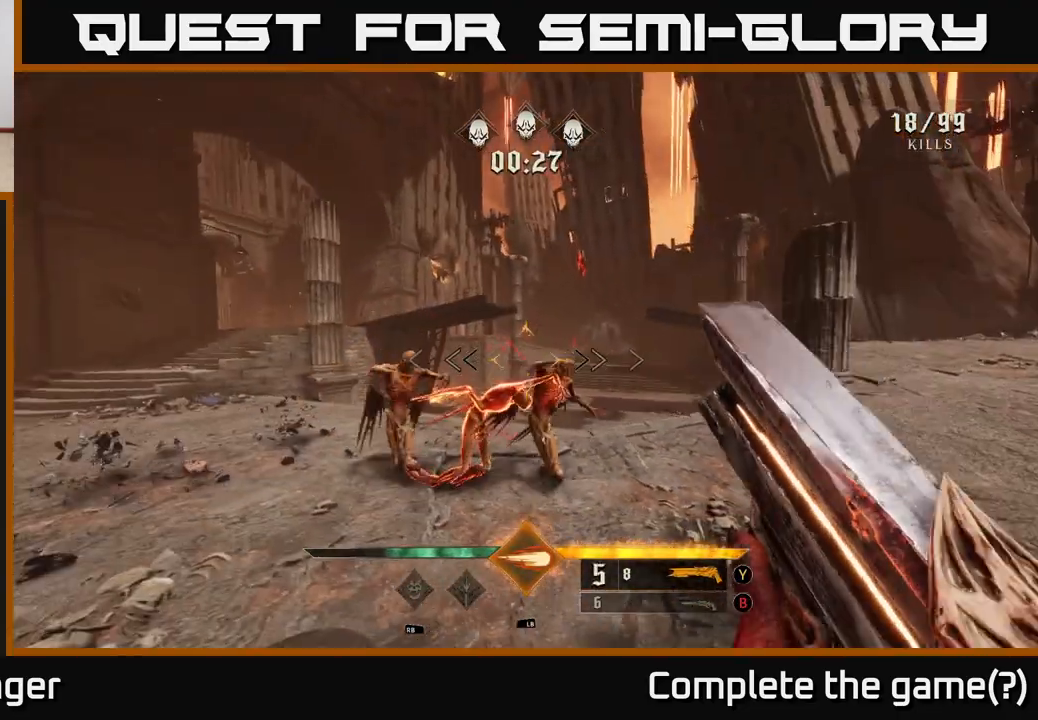
{"buttons": ["L2"], "left_stick": "left", "right_stick": "right", "events": [[67, "right_stick", "down-right"], [233, "R2", "down"], [300, "right_stick", "center"], [317, "R2", "up"], [433, "right_stick", "right"], [500, "L2", "down"]]}
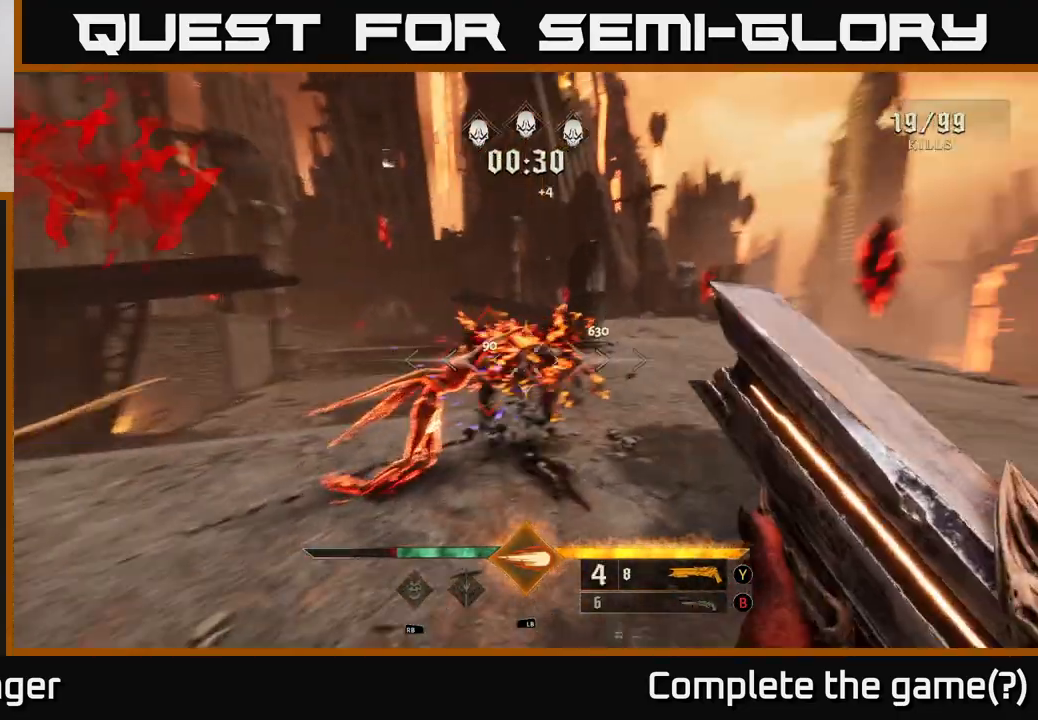
{"buttons": [], "left_stick": "down-left", "right_stick": "center", "events": [[117, "left_stick", "down-left"], [150, "L2", "up"], [433, "right_stick", "center"]]}
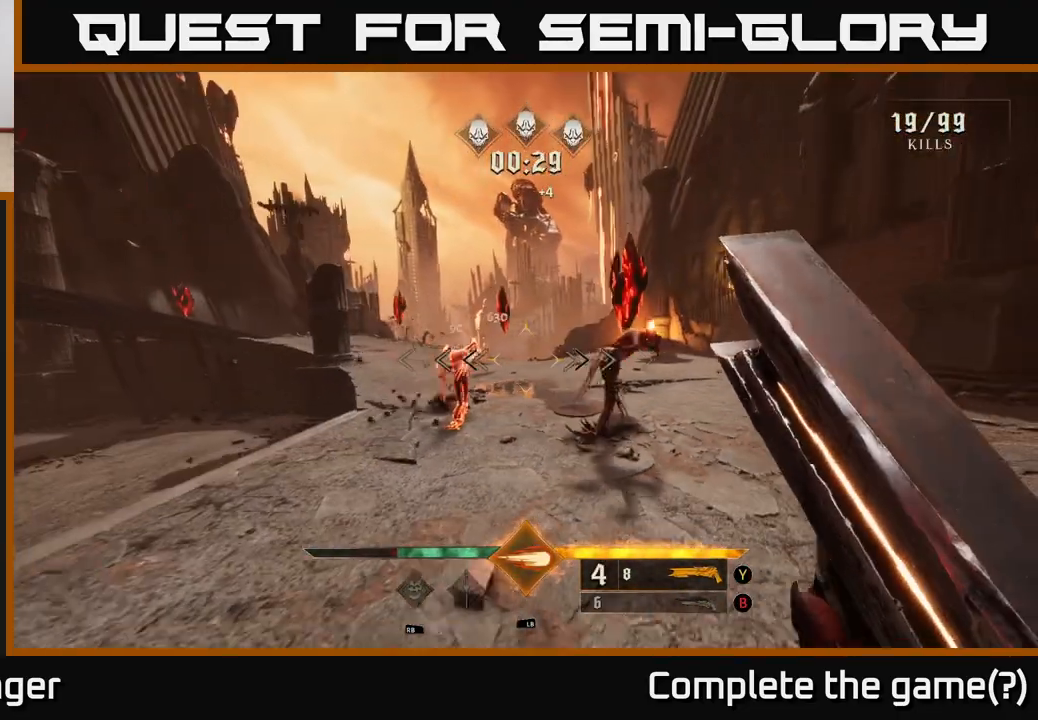
{"buttons": [], "left_stick": "center", "right_stick": "center", "events": [[417, "left_stick", "center"]]}
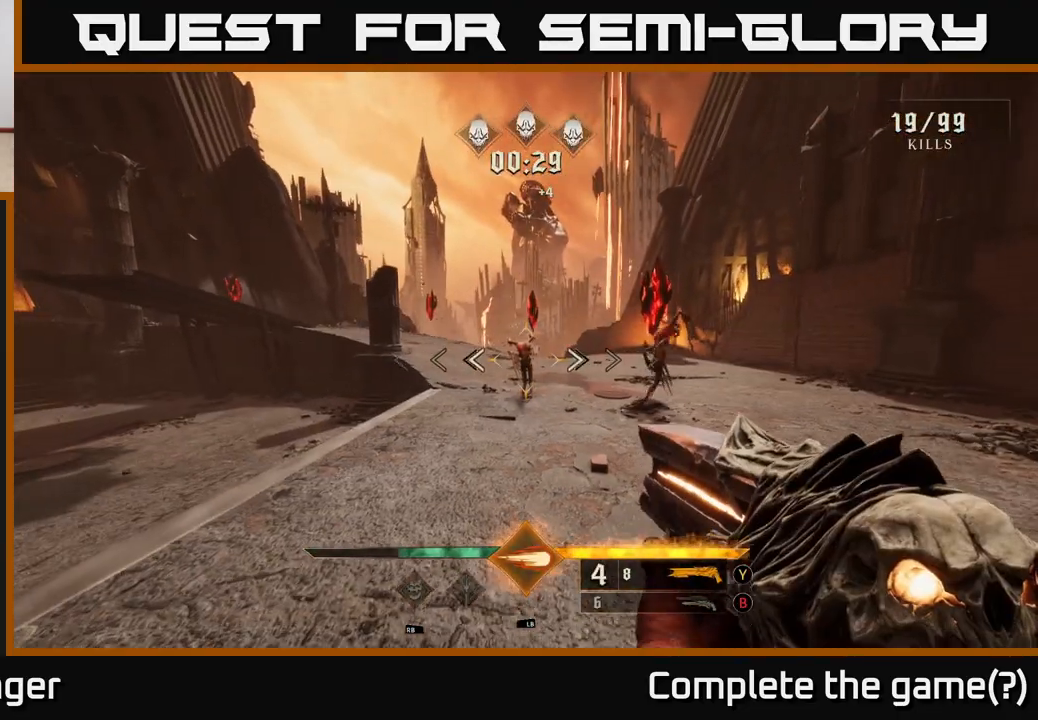
{"buttons": [], "left_stick": "down", "right_stick": "right", "events": [[233, "right_stick", "up"], [250, "R2", "down"], [333, "right_stick", "center"], [350, "R2", "up"], [350, "left_stick", "down"], [467, "right_stick", "right"]]}
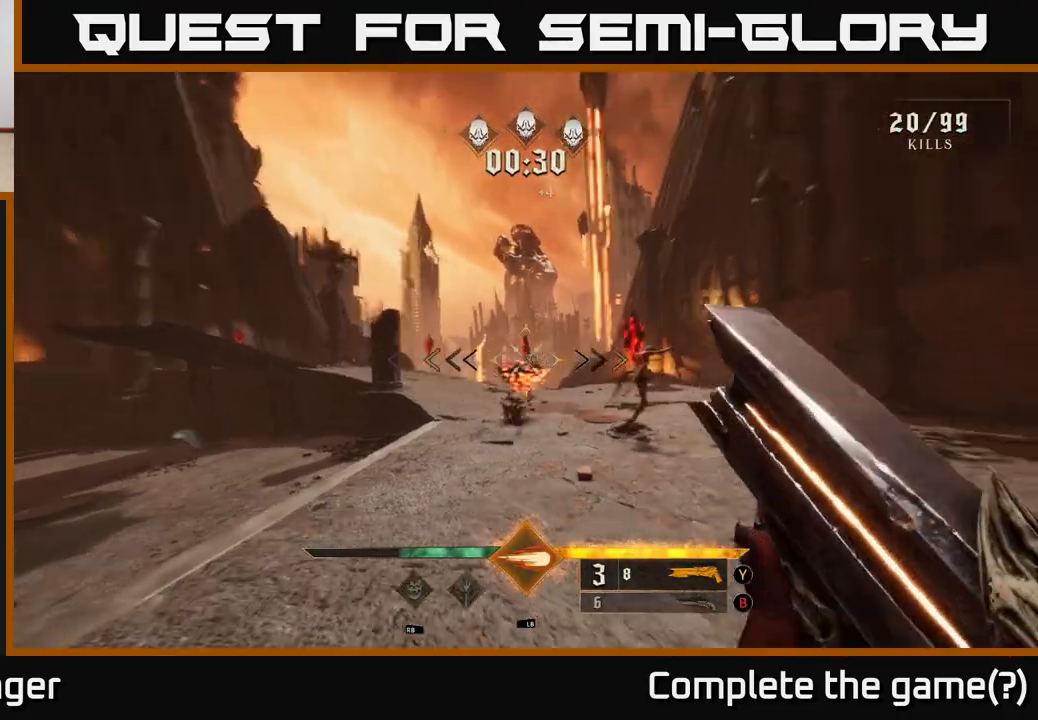
{"buttons": [], "left_stick": "up-left", "right_stick": "center", "events": [[150, "right_stick", "center"], [300, "left_stick", "center"], [483, "left_stick", "up-left"]]}
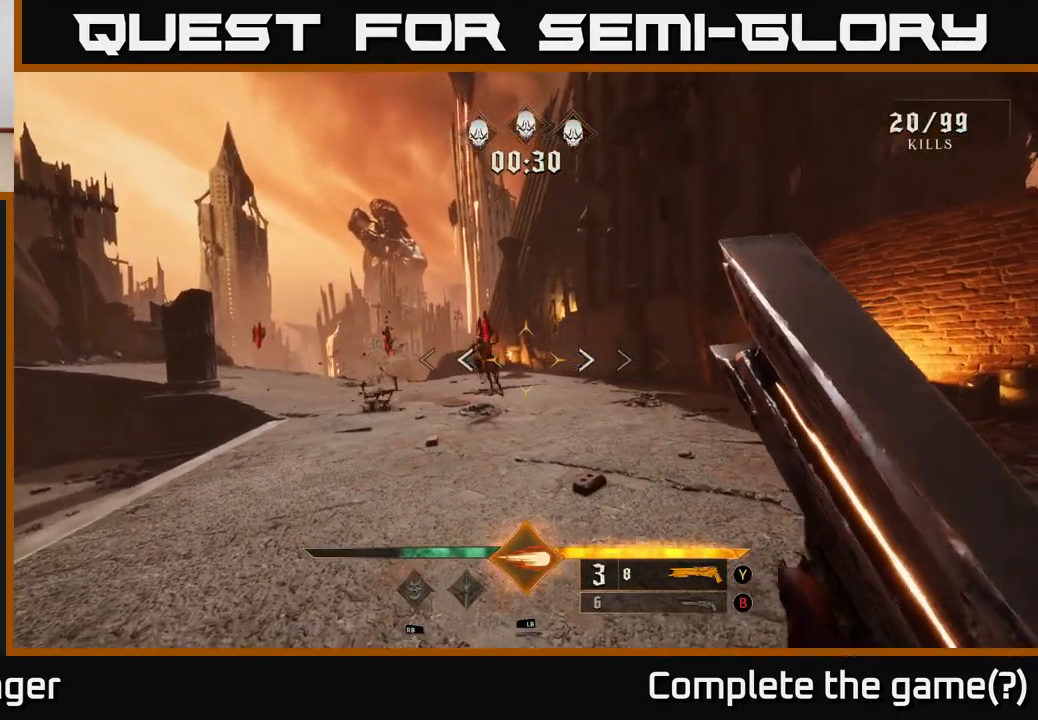
{"buttons": [], "left_stick": "center", "right_stick": "center", "events": [[100, "left_stick", "center"]]}
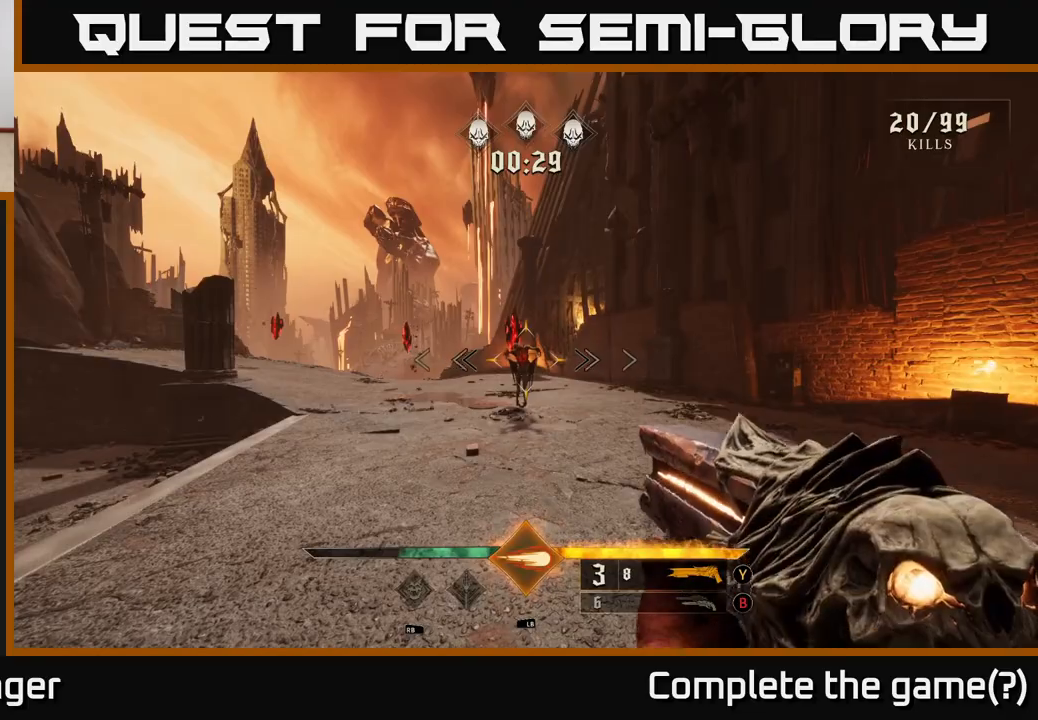
{"buttons": [], "left_stick": "up-right", "right_stick": "center", "events": [[167, "R2", "down"], [200, "left_stick", "right"], [250, "R2", "up"], [300, "left_stick", "up-right"]]}
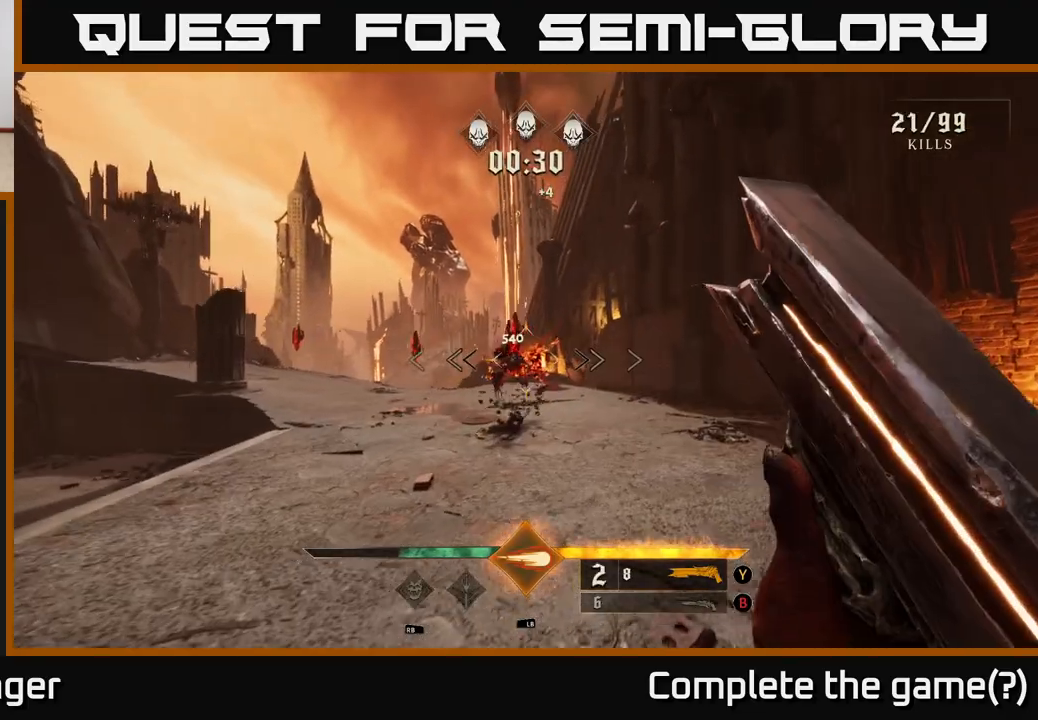
{"buttons": [], "left_stick": "right", "right_stick": "center", "events": [[100, "right_stick", "left"], [350, "left_stick", "right"], [367, "right_stick", "center"]]}
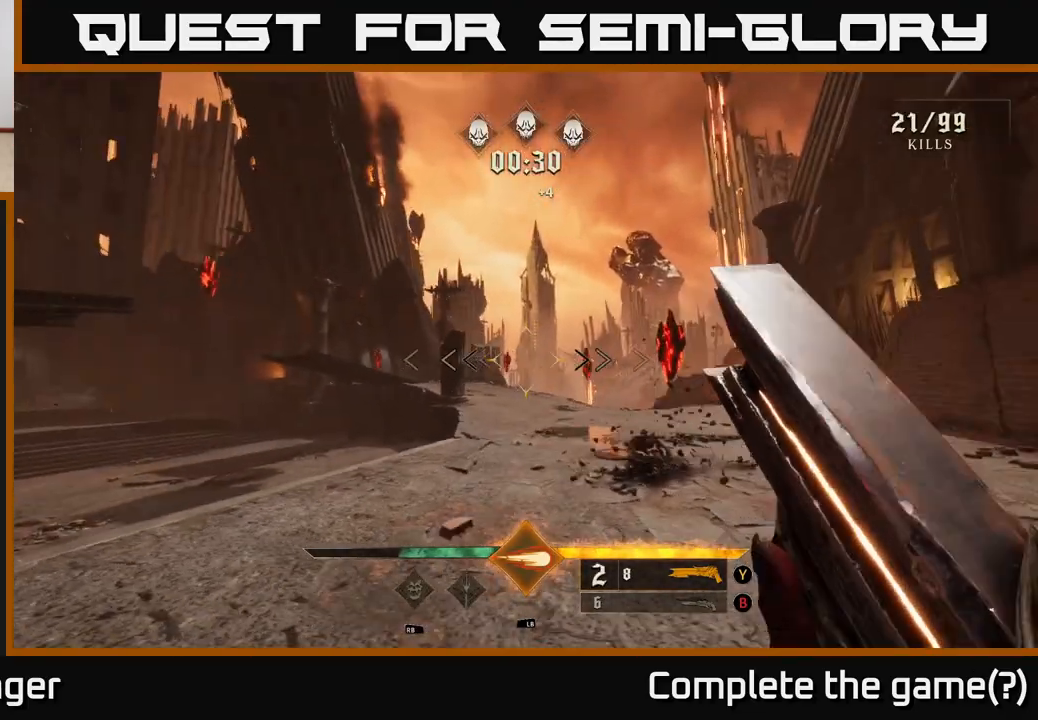
{"buttons": [], "left_stick": "up-right", "right_stick": "left", "events": [[67, "left_stick", "up-right"], [200, "X", "down"], [283, "X", "up"], [467, "right_stick", "left"]]}
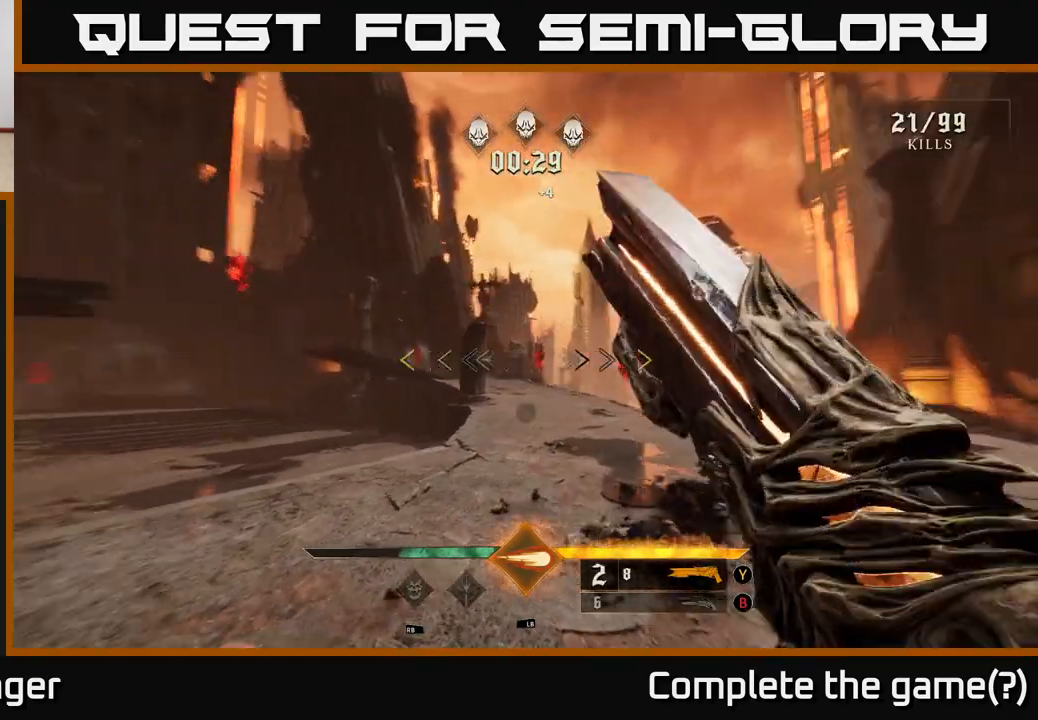
{"buttons": [], "left_stick": "center", "right_stick": "center", "events": [[200, "left_stick", "right"], [317, "left_stick", "down-right"], [350, "right_stick", "center"], [500, "left_stick", "center"]]}